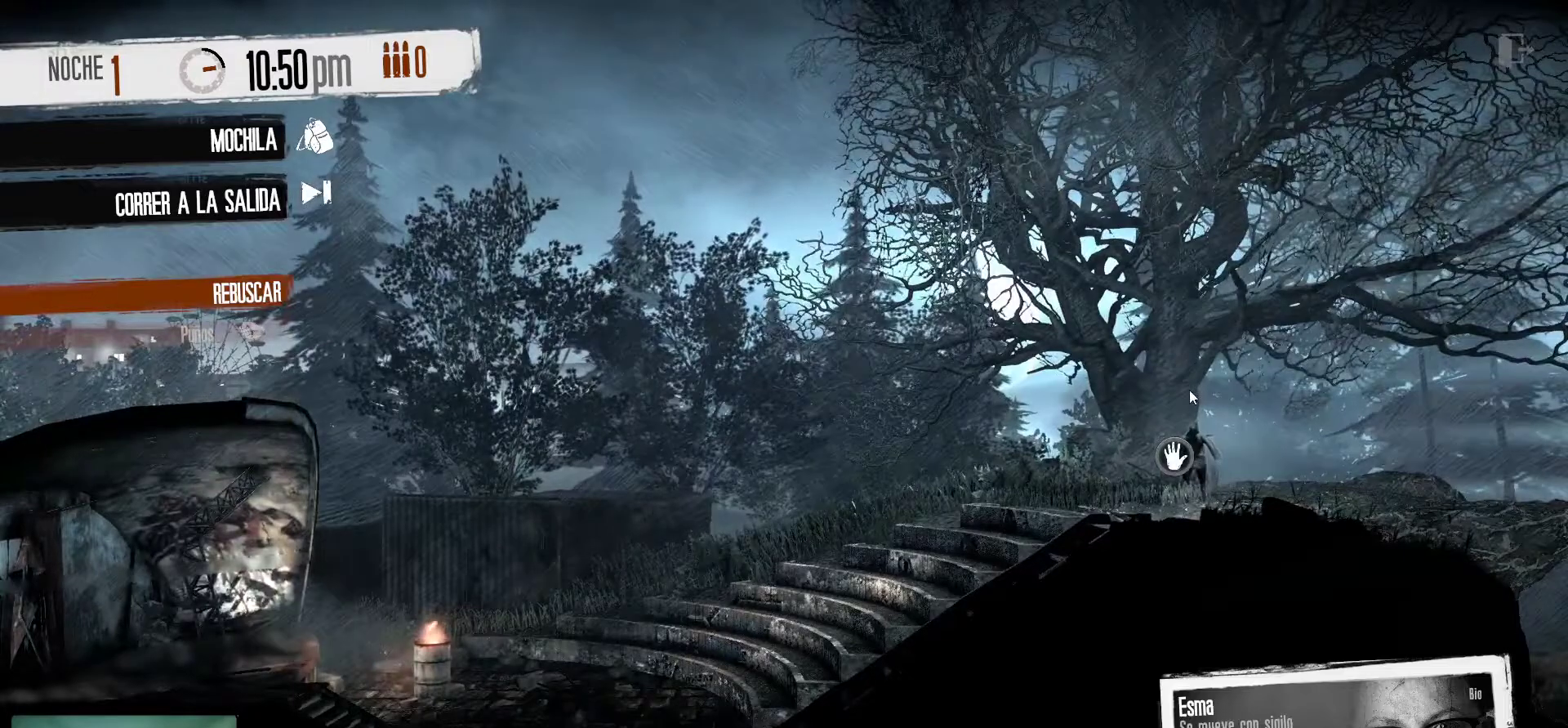
Gameplay with keyboard and mouse; each line is a JSON object with the keys and mouse buttons held at the frame after it. "events" lists presses ("down") and releases ("up") of "1", "2", "3", "4", "5", "a", "alt", "c", "caps_lock", "ctrl", "d", "e", "f", "g", "q", "r", "s", "shift", "space", "t", "tab", "v", "w", "x", "z", "mouse_left", "mouse_wheel" and "mouse_right" between this image and that frame as [ms after this image, input, new state], when the widget could be followed in between. "mouse_left", "mouse_wheel", "mouse_right" = the "left", "wheel", "right" buttons of the "mouse" list. No other keys are recorded. "wheel" means that the mouse wheel is clicked or scrolled. "mouse_move" is the direction in which the mouse moves at that frame (one of eight, or "still"), when it could be read.
{"keys": [], "mouse": [], "mouse_move": "still", "events": []}
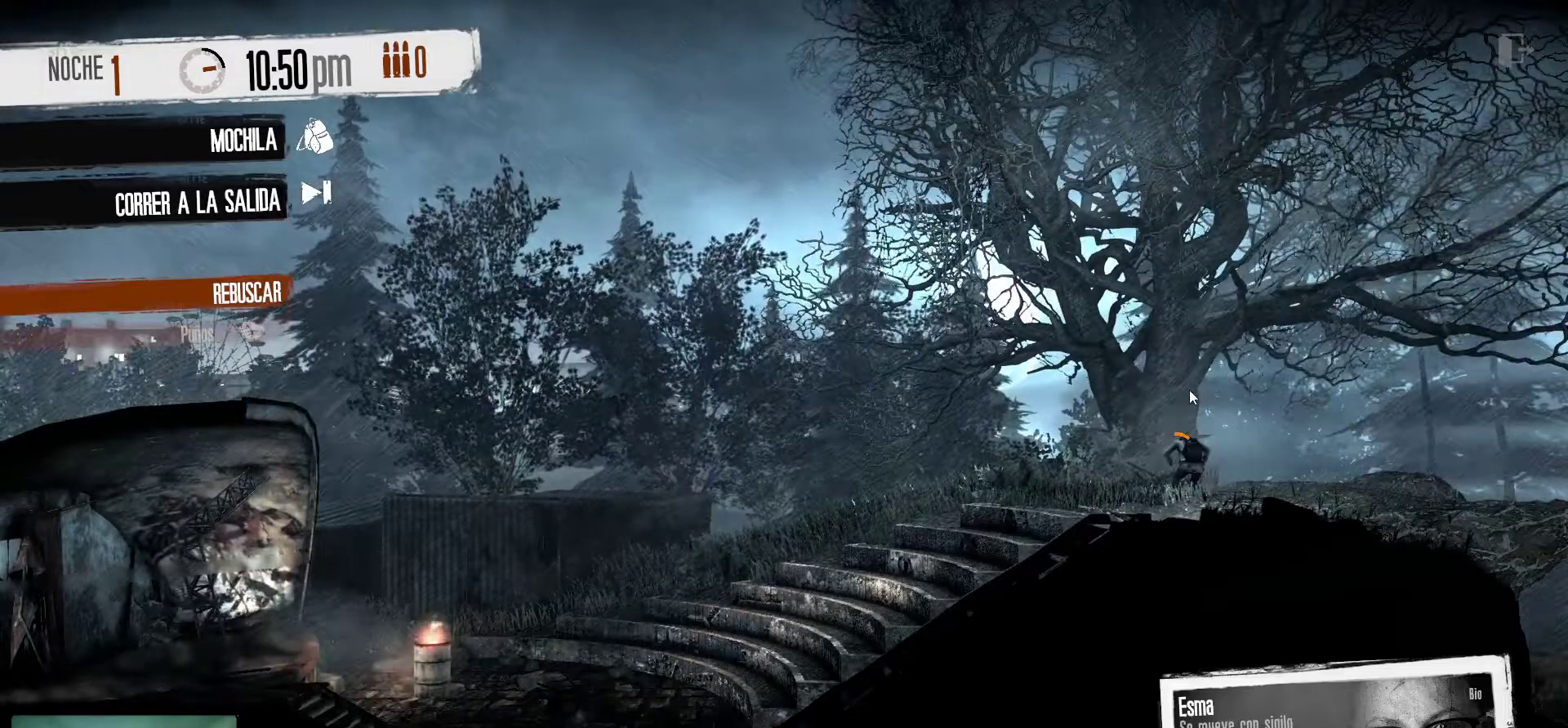
{"keys": [], "mouse": [], "mouse_move": "down-left", "events": []}
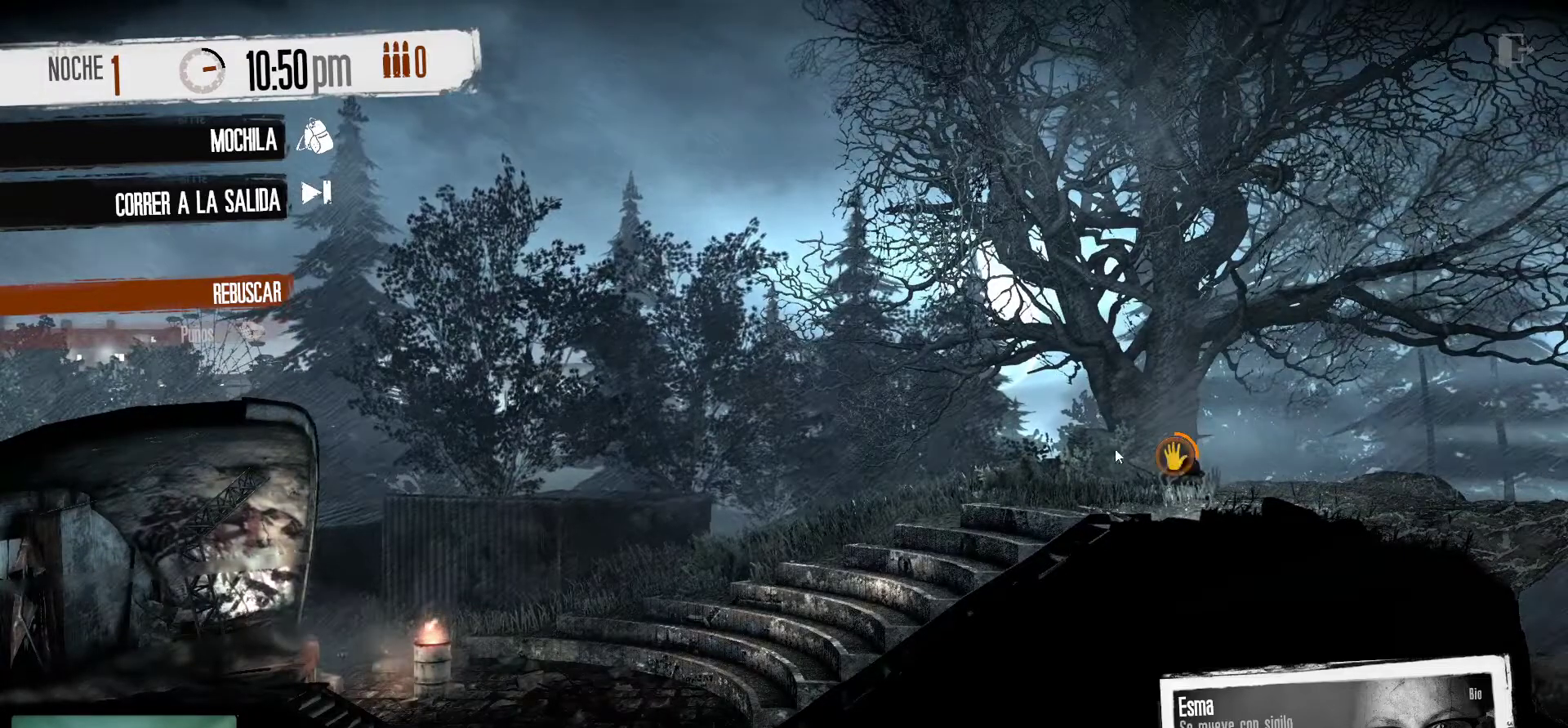
{"keys": [], "mouse": [], "mouse_move": "still", "events": []}
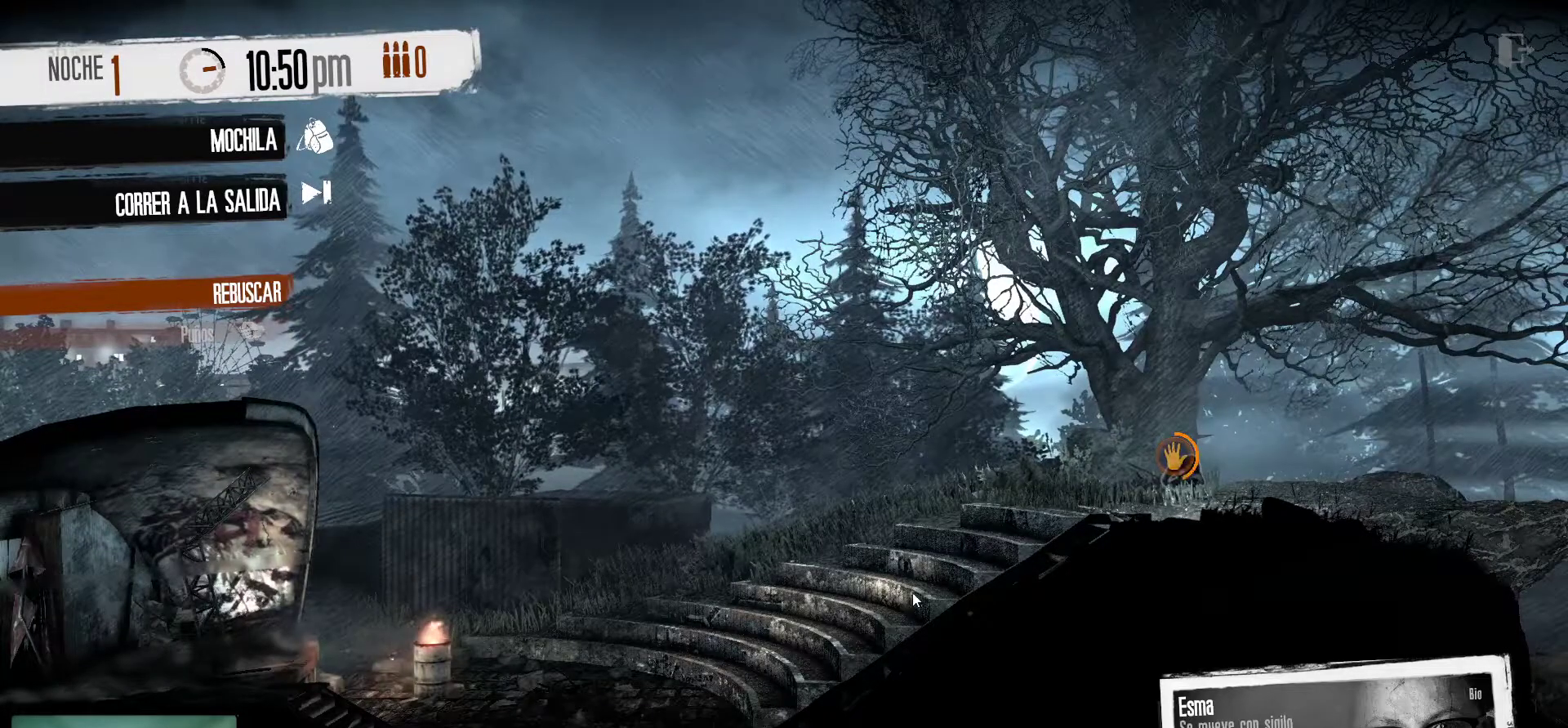
{"keys": [], "mouse": [], "mouse_move": "still", "events": []}
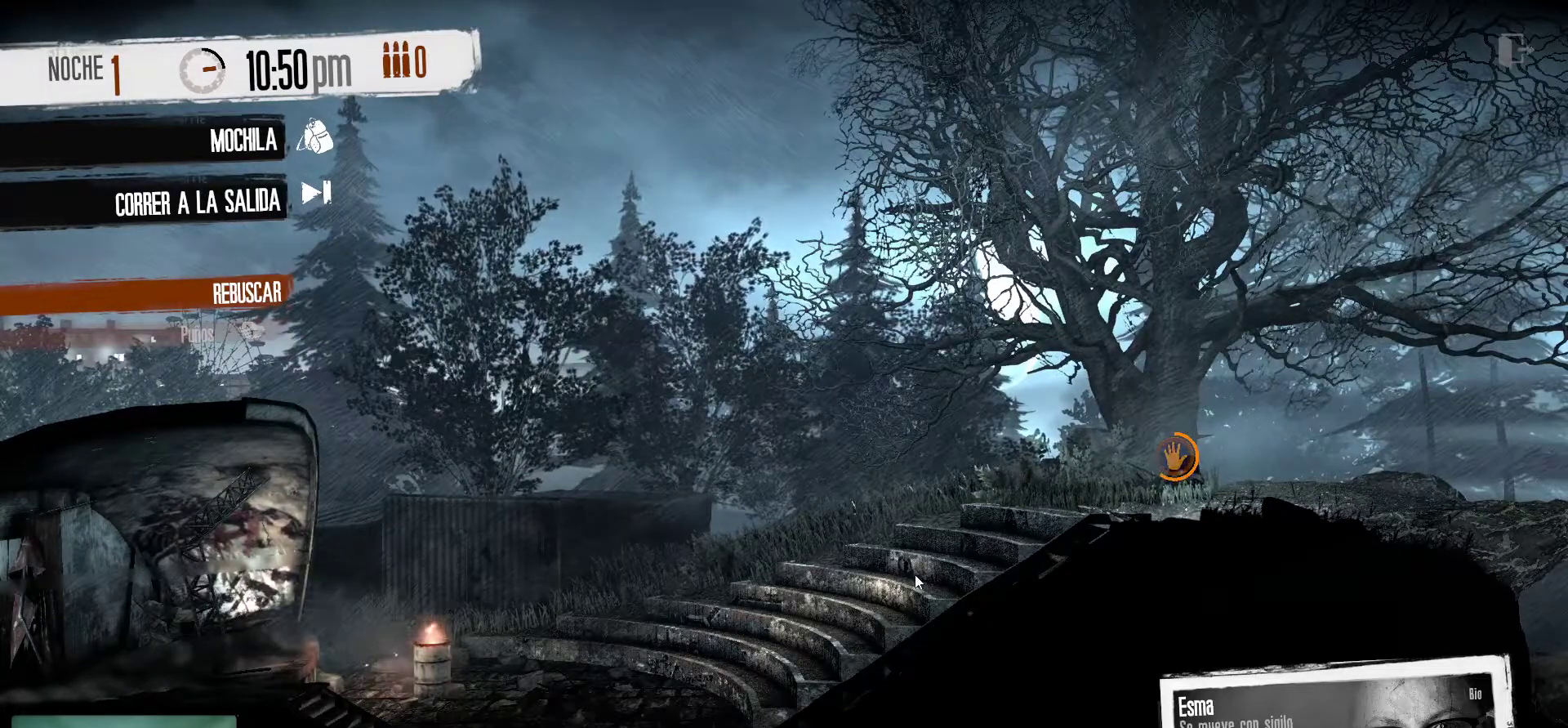
{"keys": [], "mouse": [], "mouse_move": "still", "events": []}
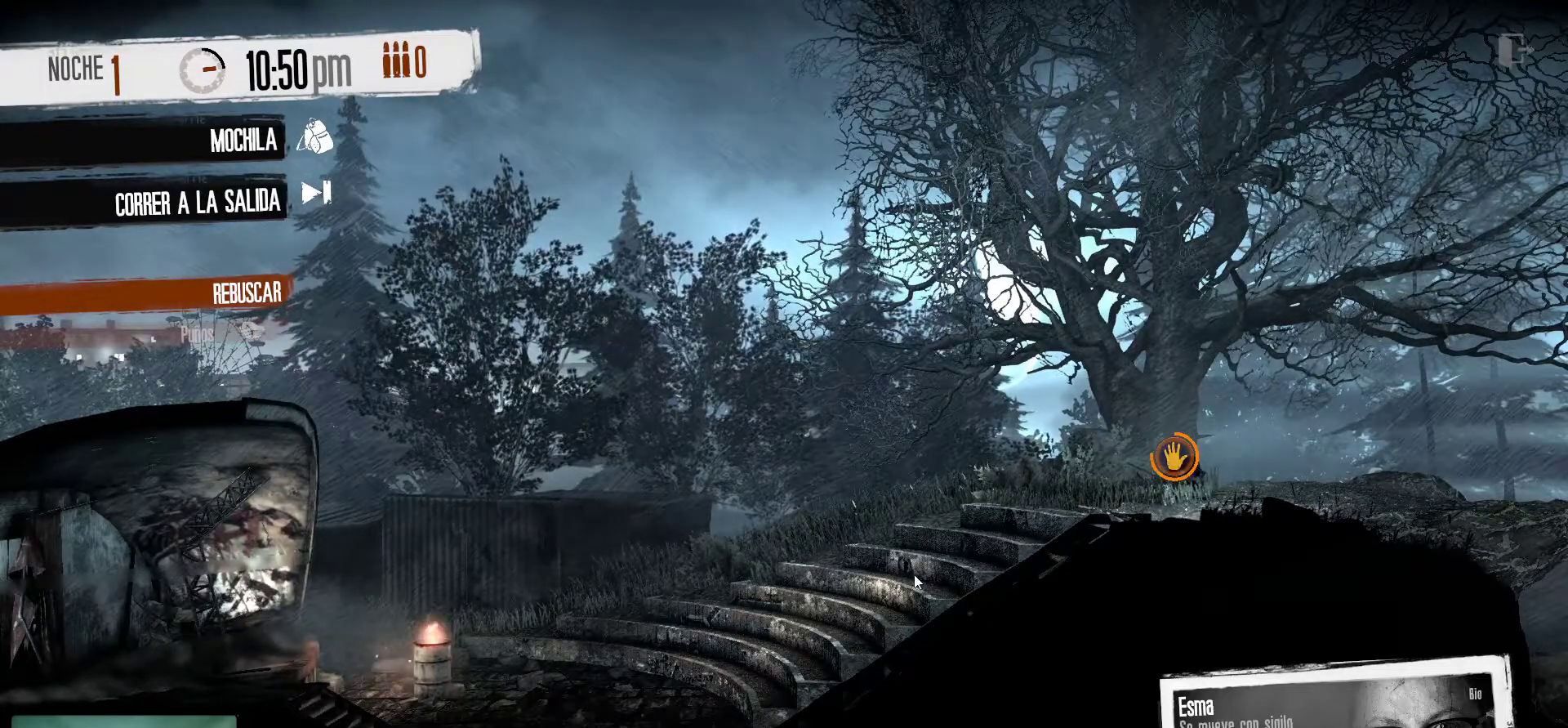
{"keys": [], "mouse": [], "mouse_move": "still", "events": []}
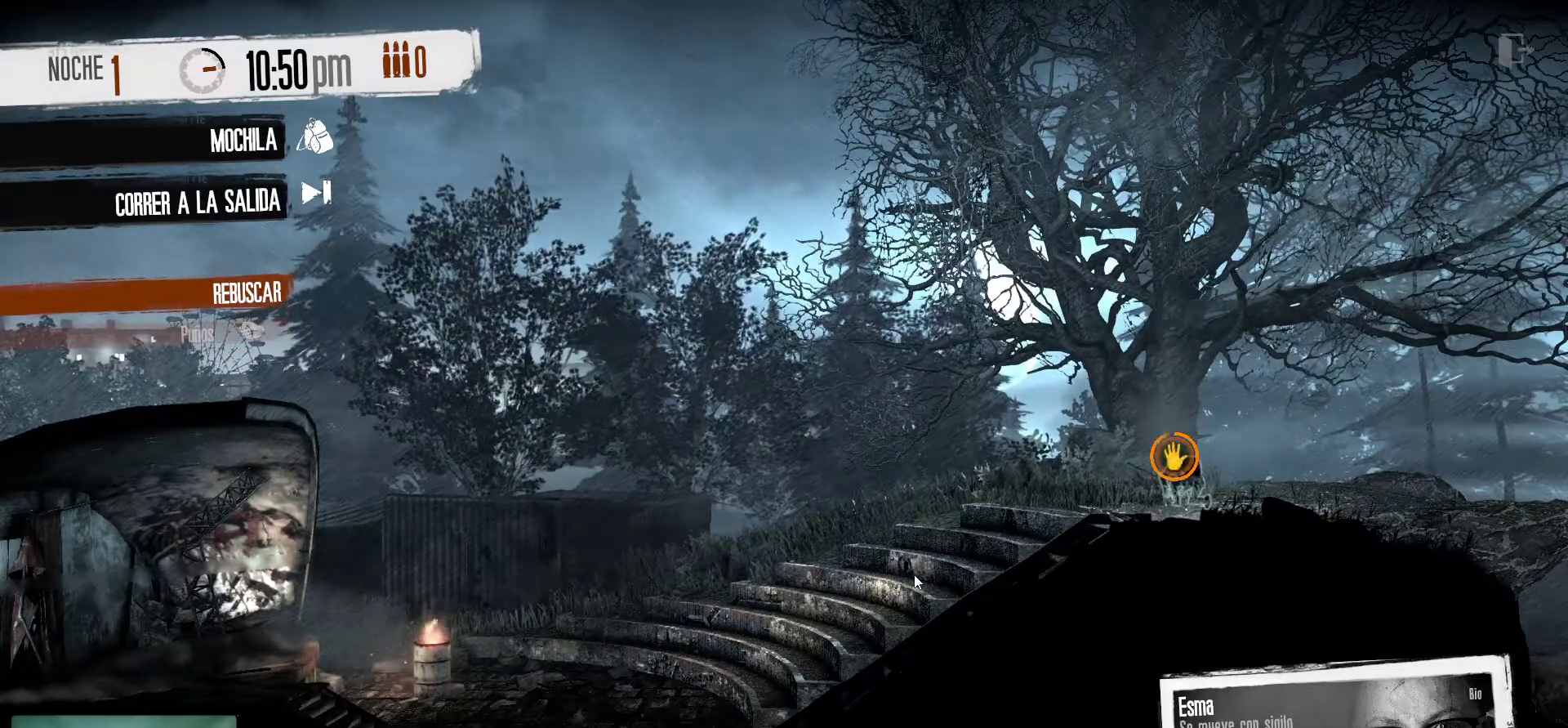
{"keys": [], "mouse": [], "mouse_move": "still", "events": []}
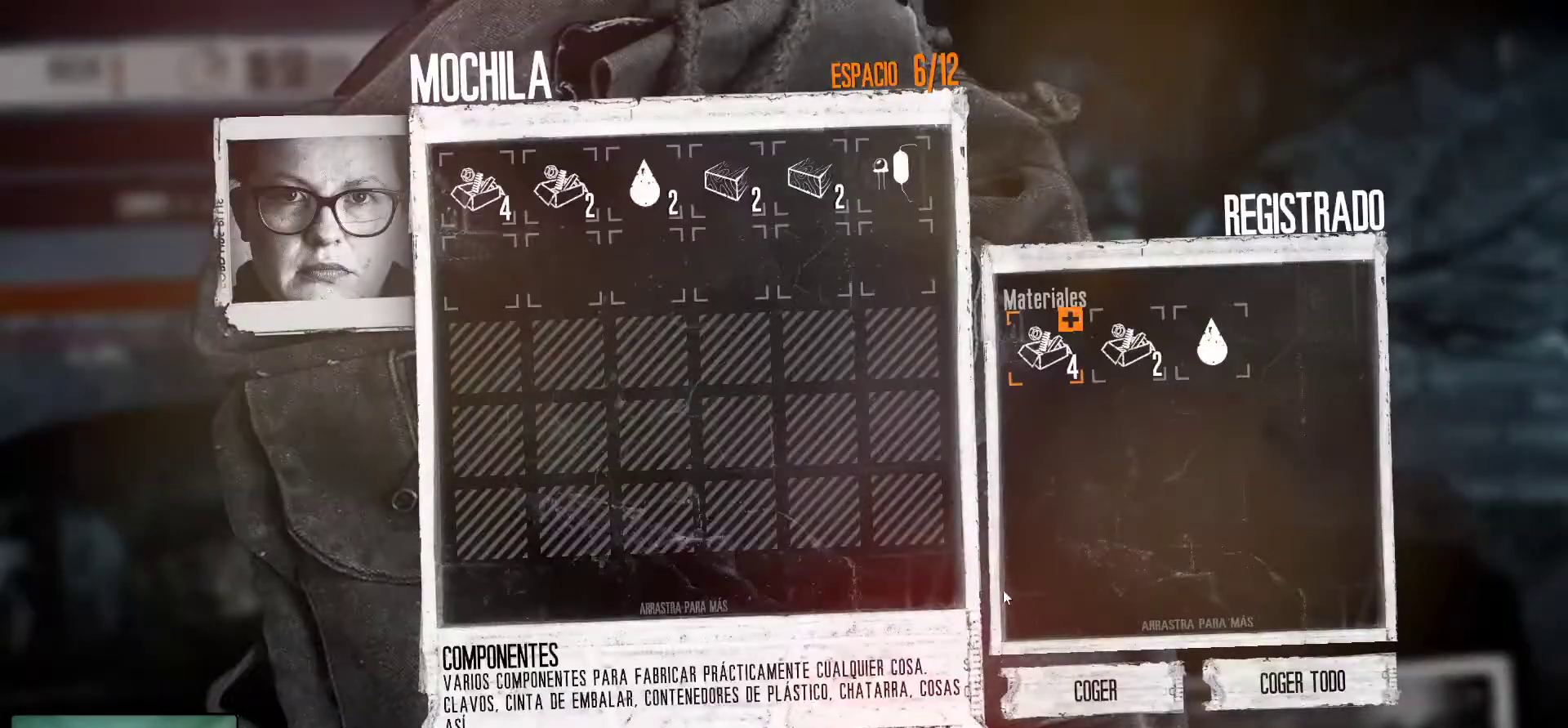
{"keys": [], "mouse": [], "mouse_move": "up", "events": []}
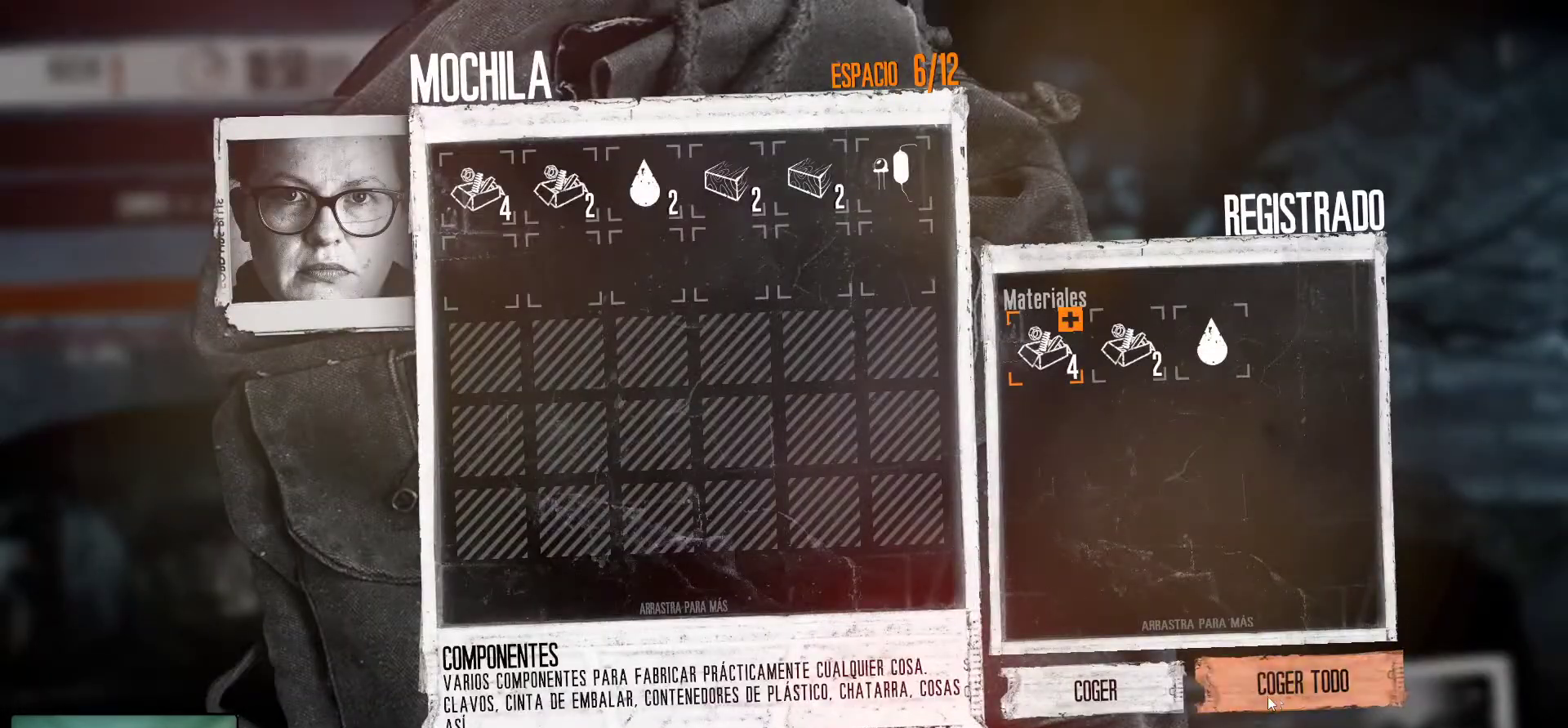
{"keys": [], "mouse": ["left"], "mouse_move": "still", "events": [[450, "mouse_left", "down"]]}
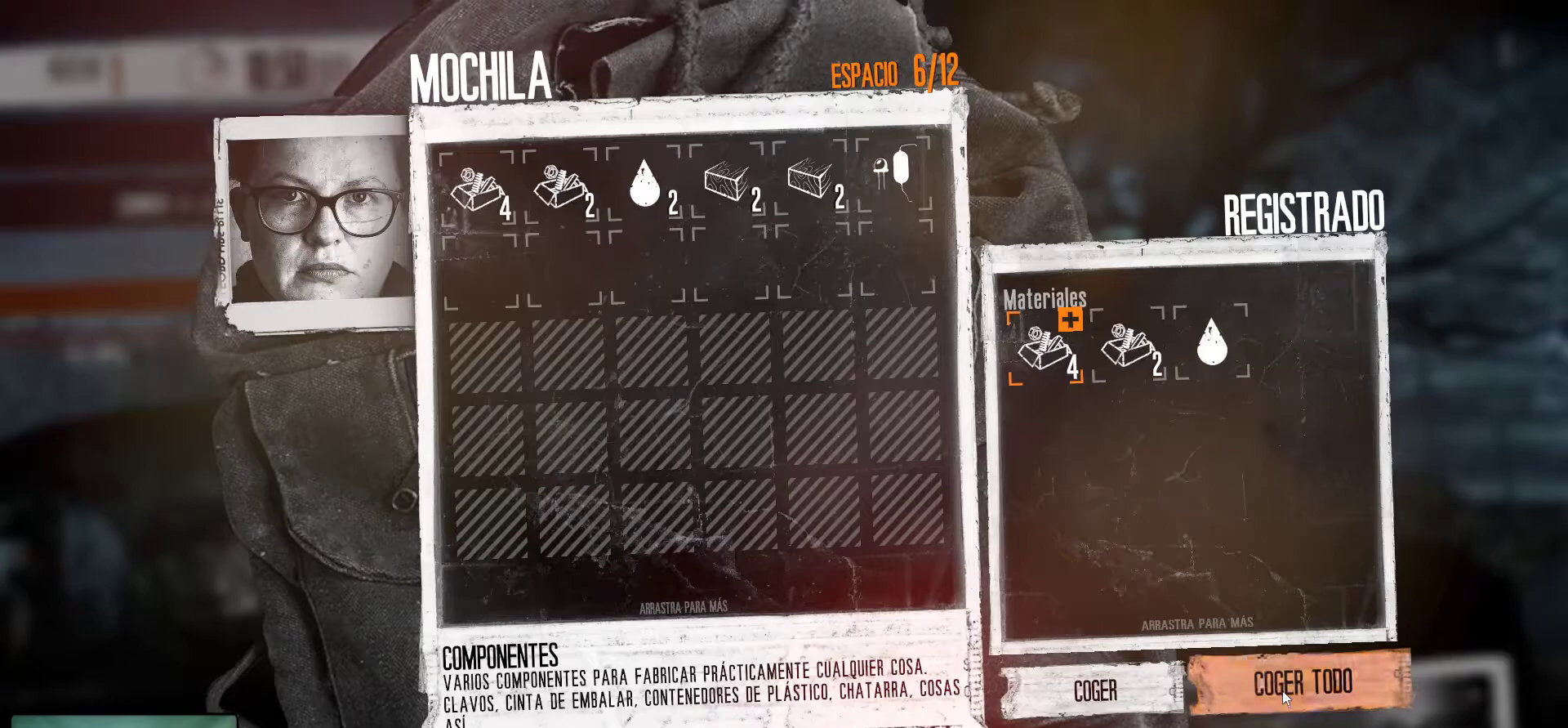
{"keys": [], "mouse": [], "mouse_move": "left", "events": [[50, "mouse_left", "up"]]}
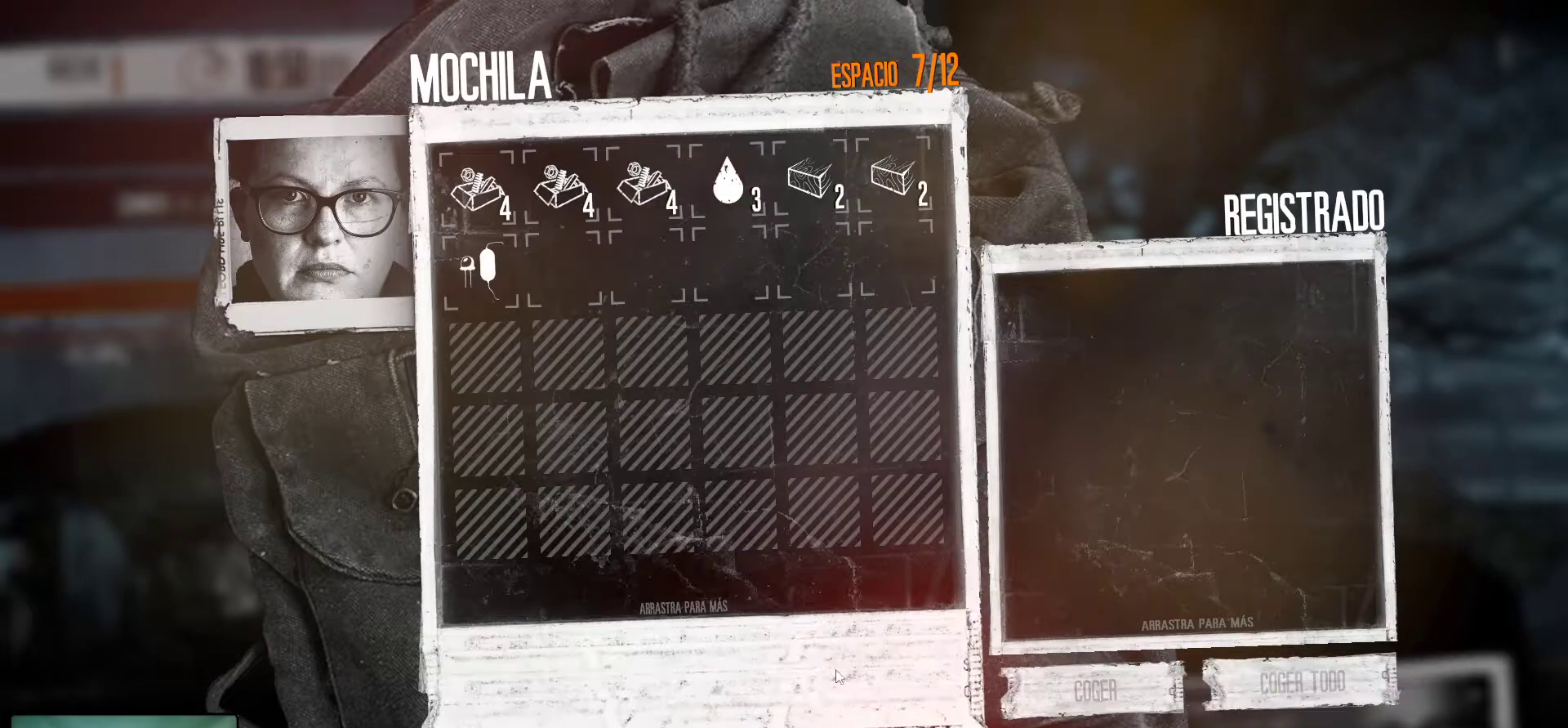
{"keys": [], "mouse": [], "mouse_move": "up-left", "events": [[300, "mouse_left", "down"], [383, "mouse_left", "up"]]}
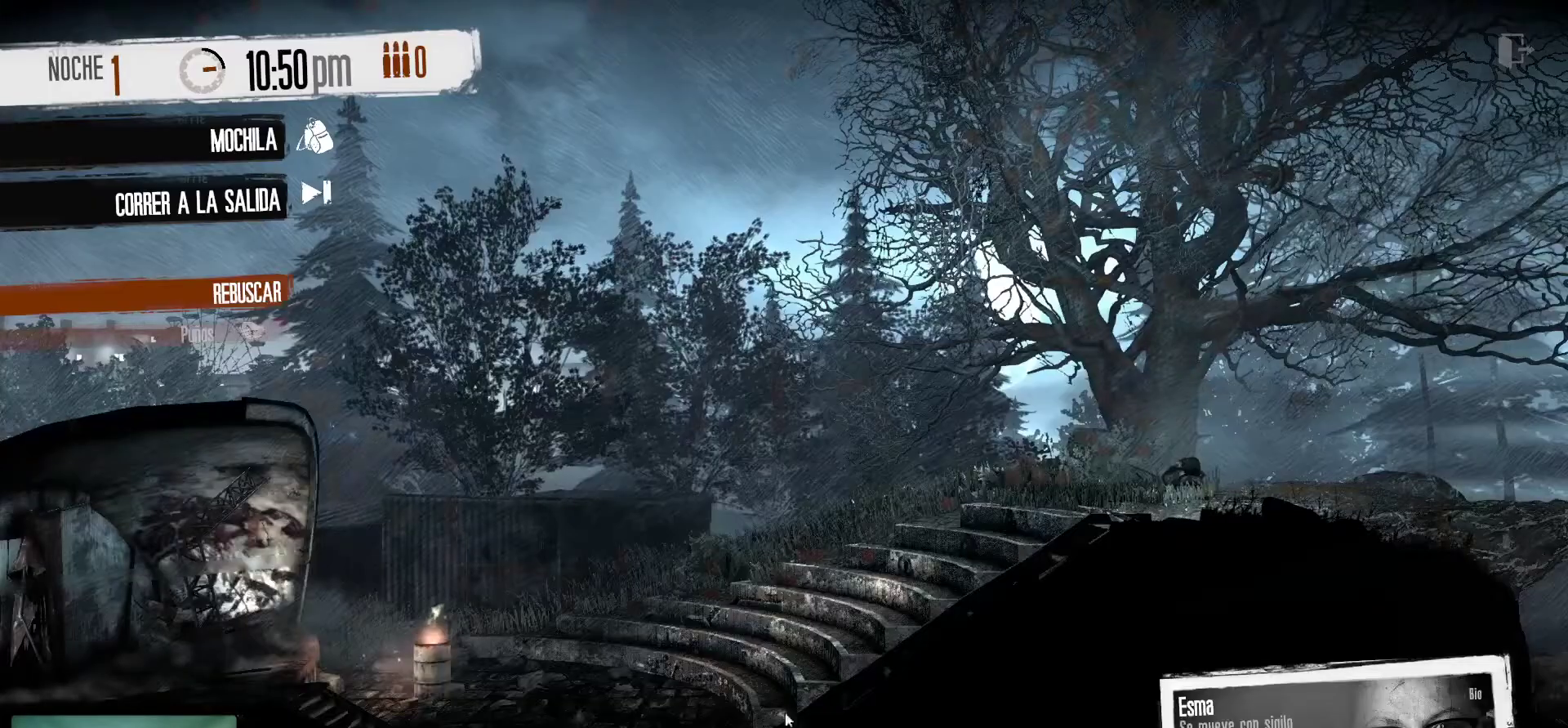
{"keys": [], "mouse": [], "mouse_move": "down-right", "events": []}
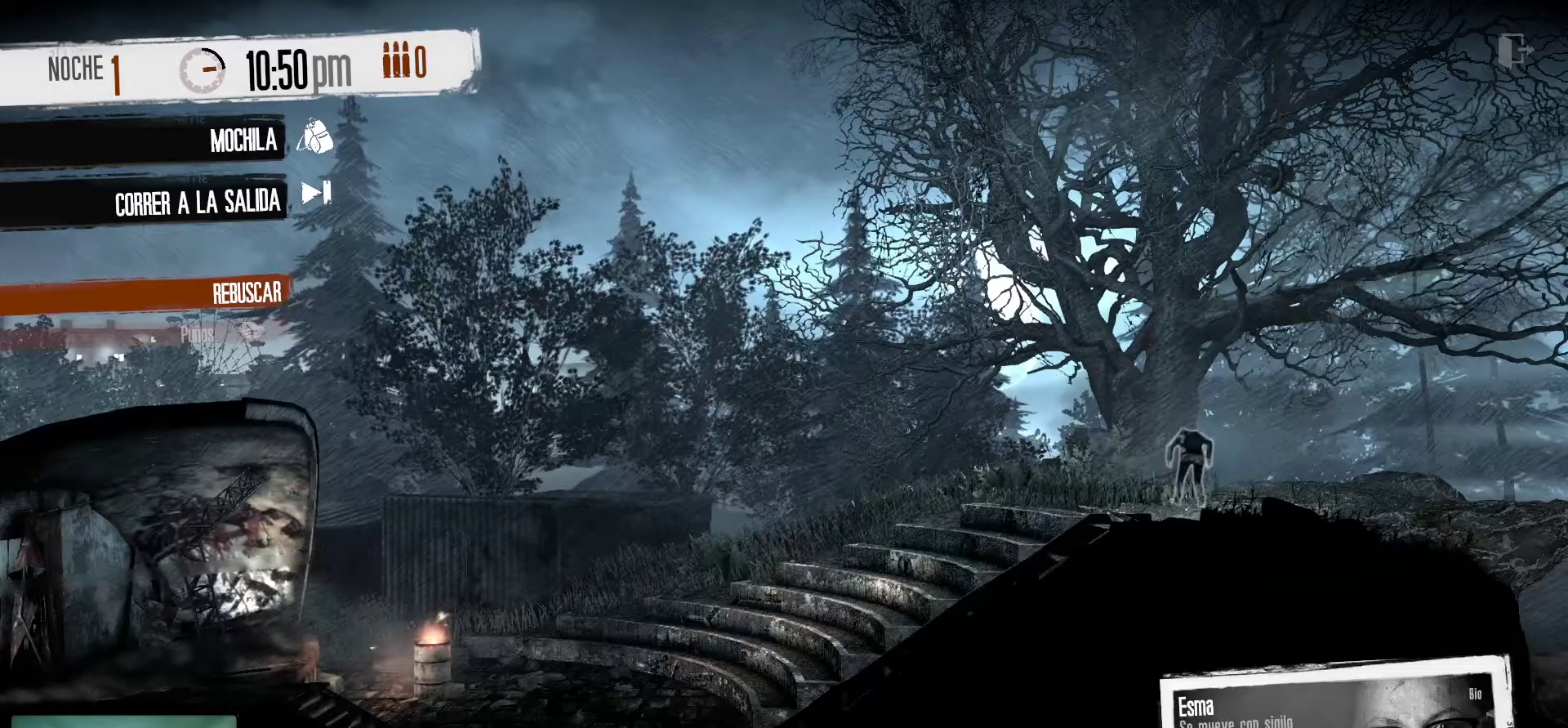
{"keys": [], "mouse": [], "mouse_move": "still", "events": [[100, "mouse_right", "down"], [233, "mouse_right", "up"]]}
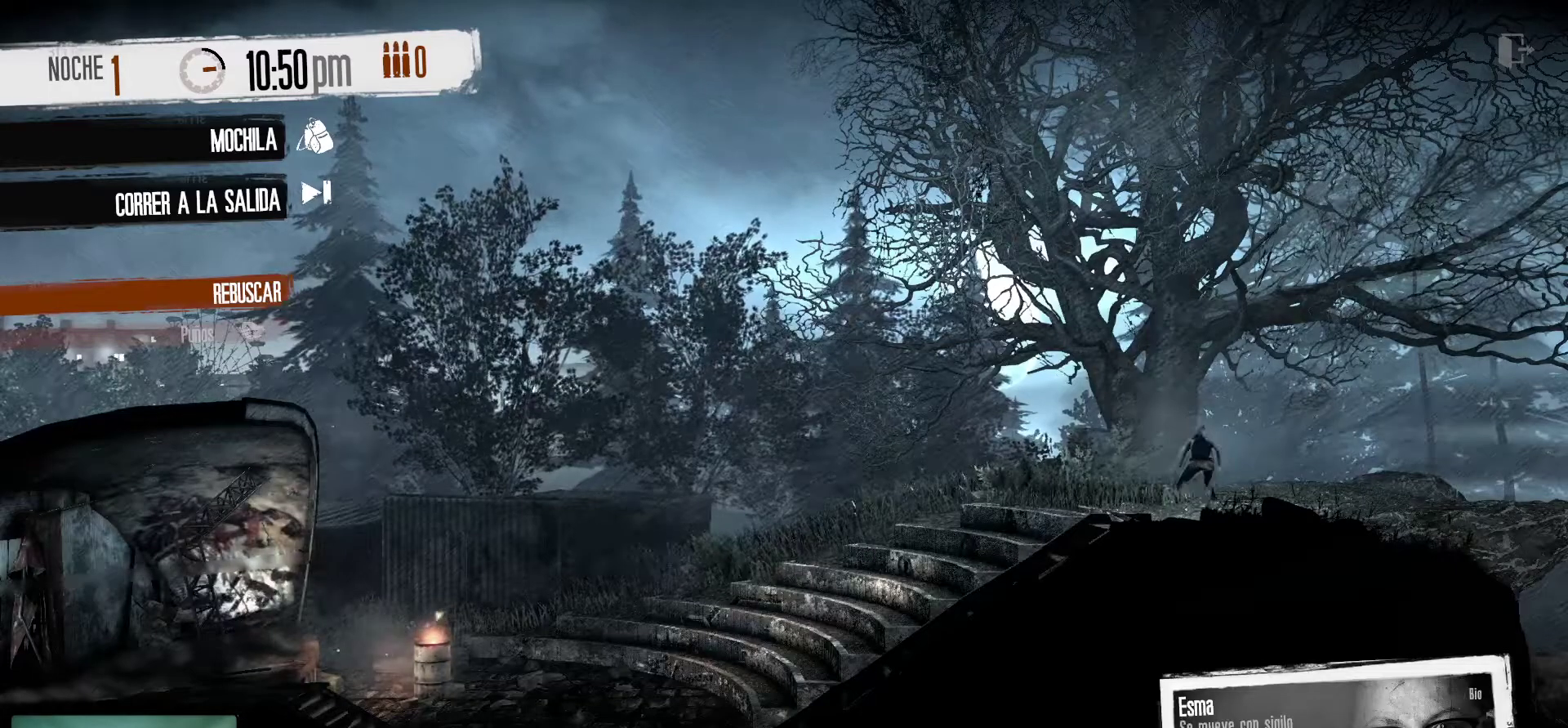
{"keys": [], "mouse": [], "mouse_move": "right", "events": []}
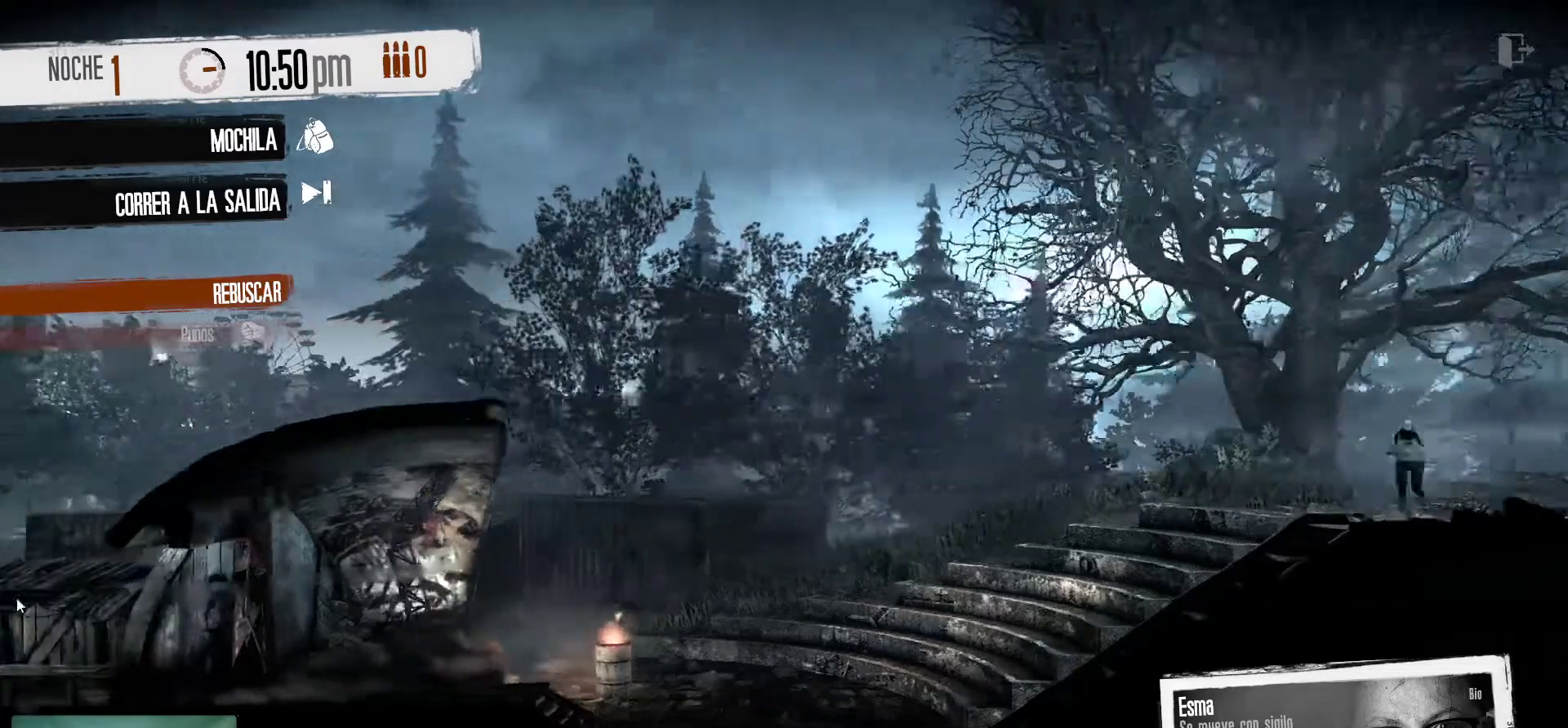
{"keys": [], "mouse": [], "mouse_move": "left", "events": []}
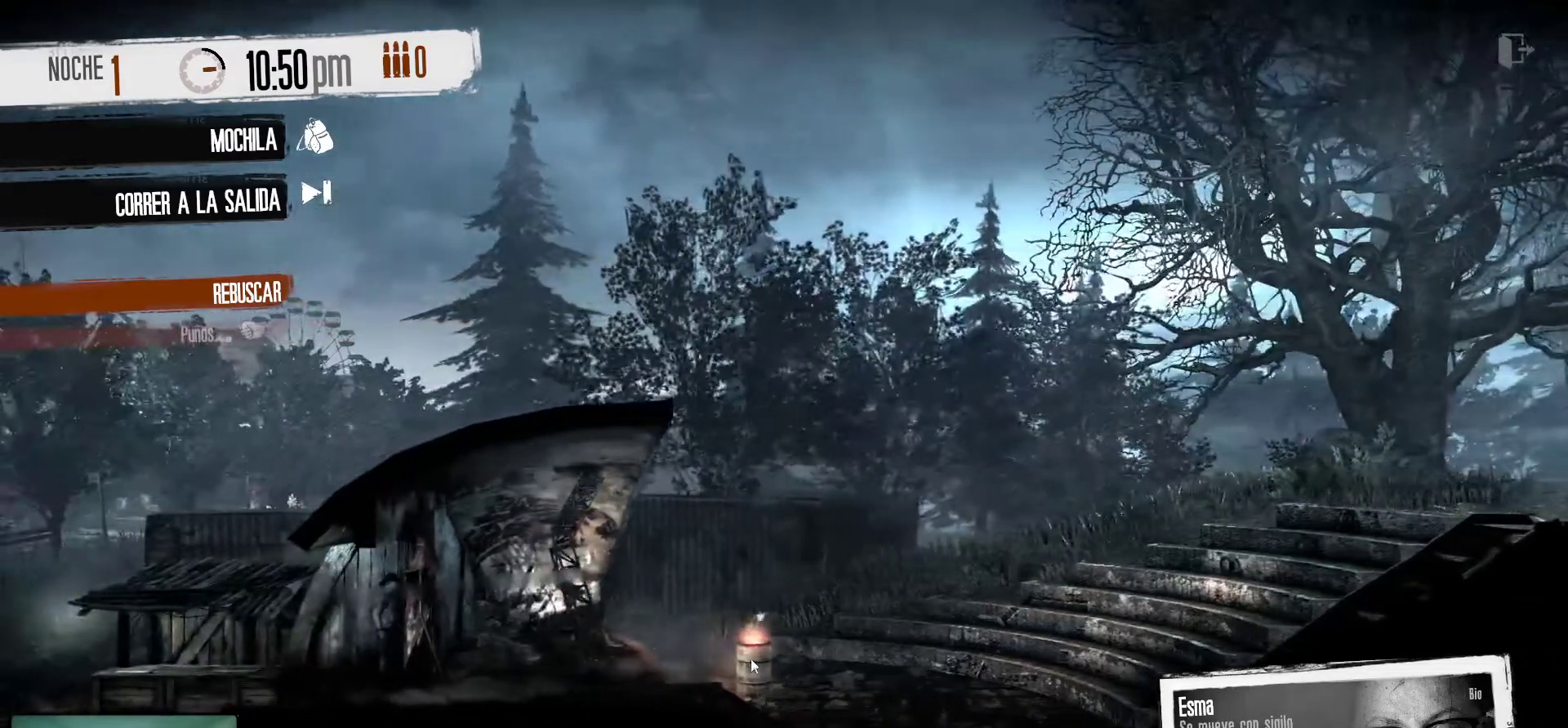
{"keys": [], "mouse": [], "mouse_move": "up-right", "events": []}
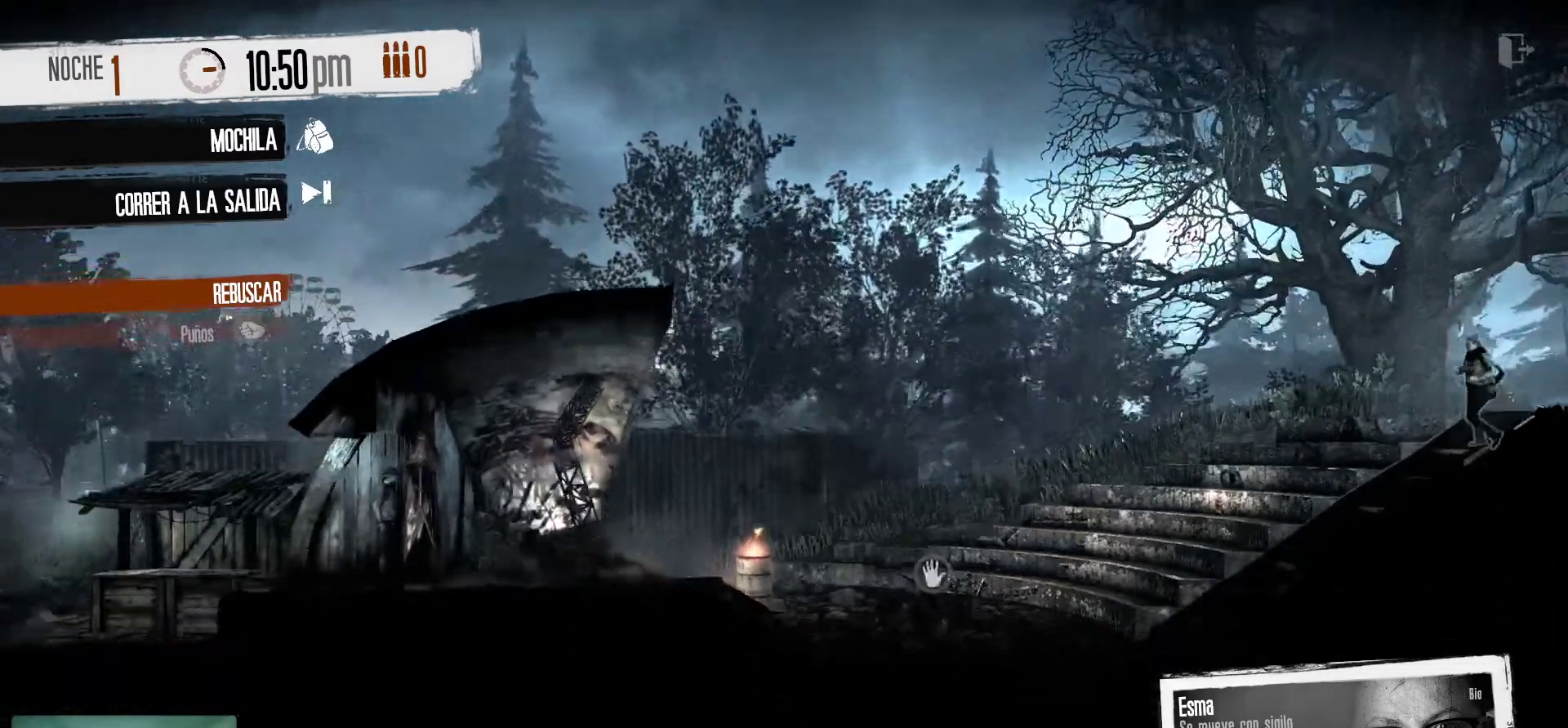
{"keys": [], "mouse": [], "mouse_move": "up-right", "events": []}
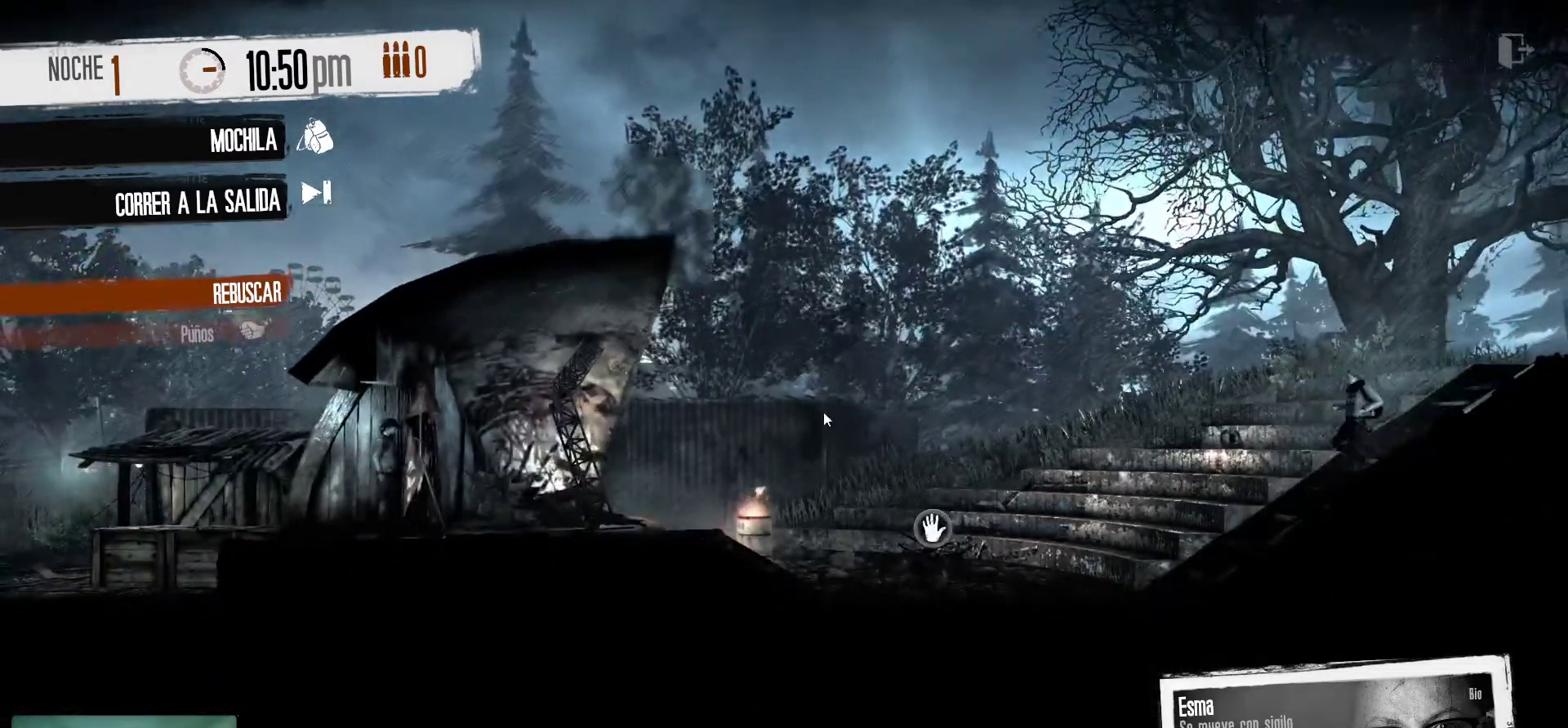
{"keys": [], "mouse": ["right"], "mouse_move": "still", "events": [[450, "mouse_right", "down"]]}
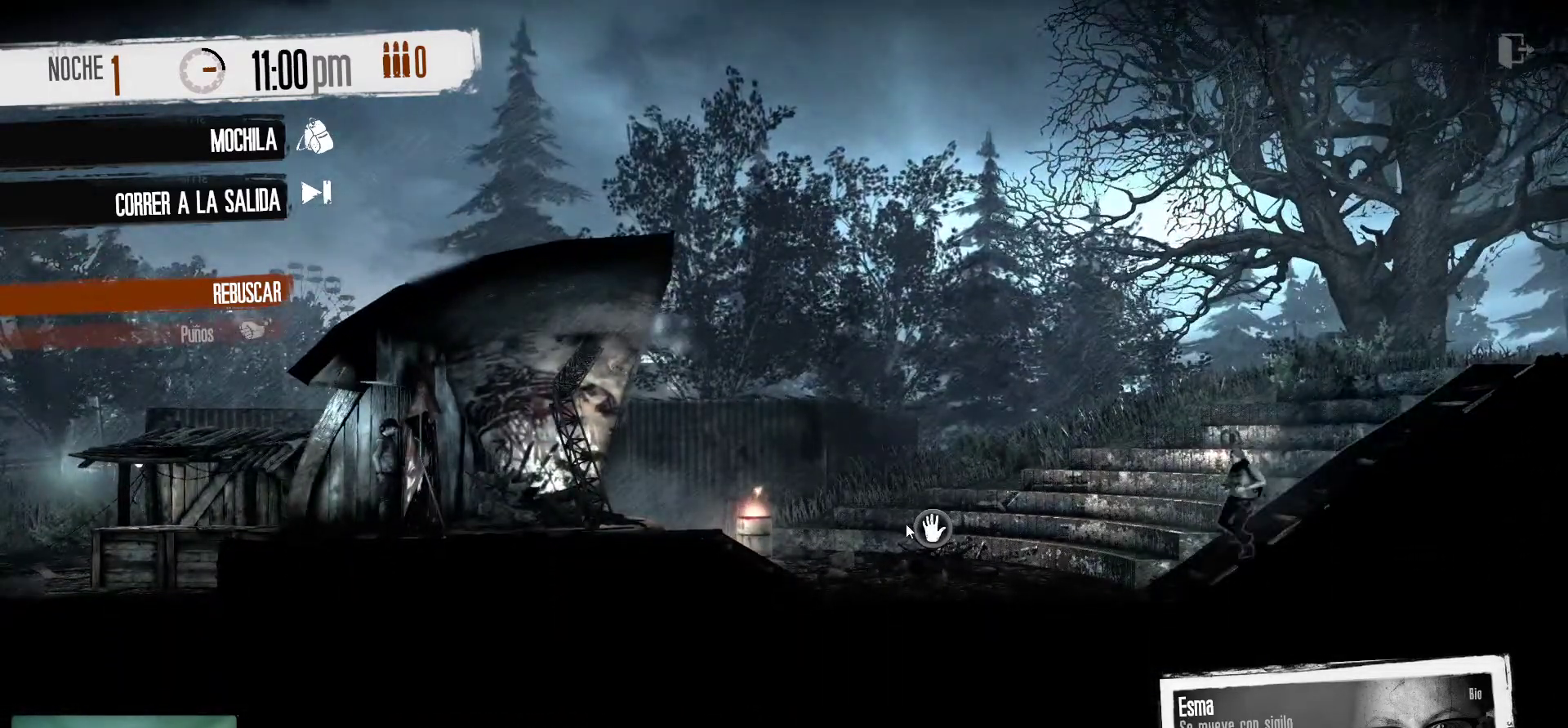
{"keys": [], "mouse": [], "mouse_move": "still", "events": [[100, "mouse_right", "up"], [333, "mouse_right", "down"], [467, "mouse_right", "up"]]}
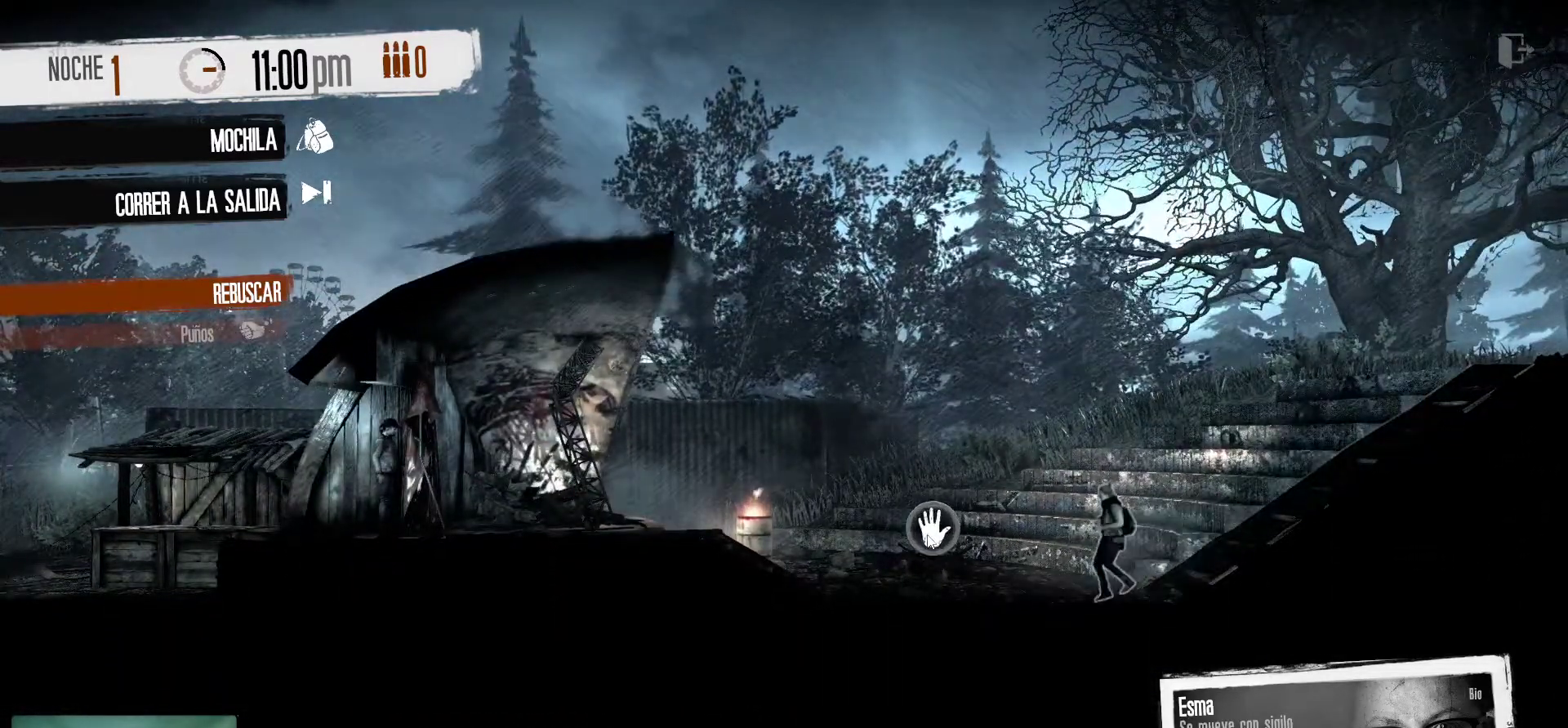
{"keys": [], "mouse": [], "mouse_move": "down-left", "events": []}
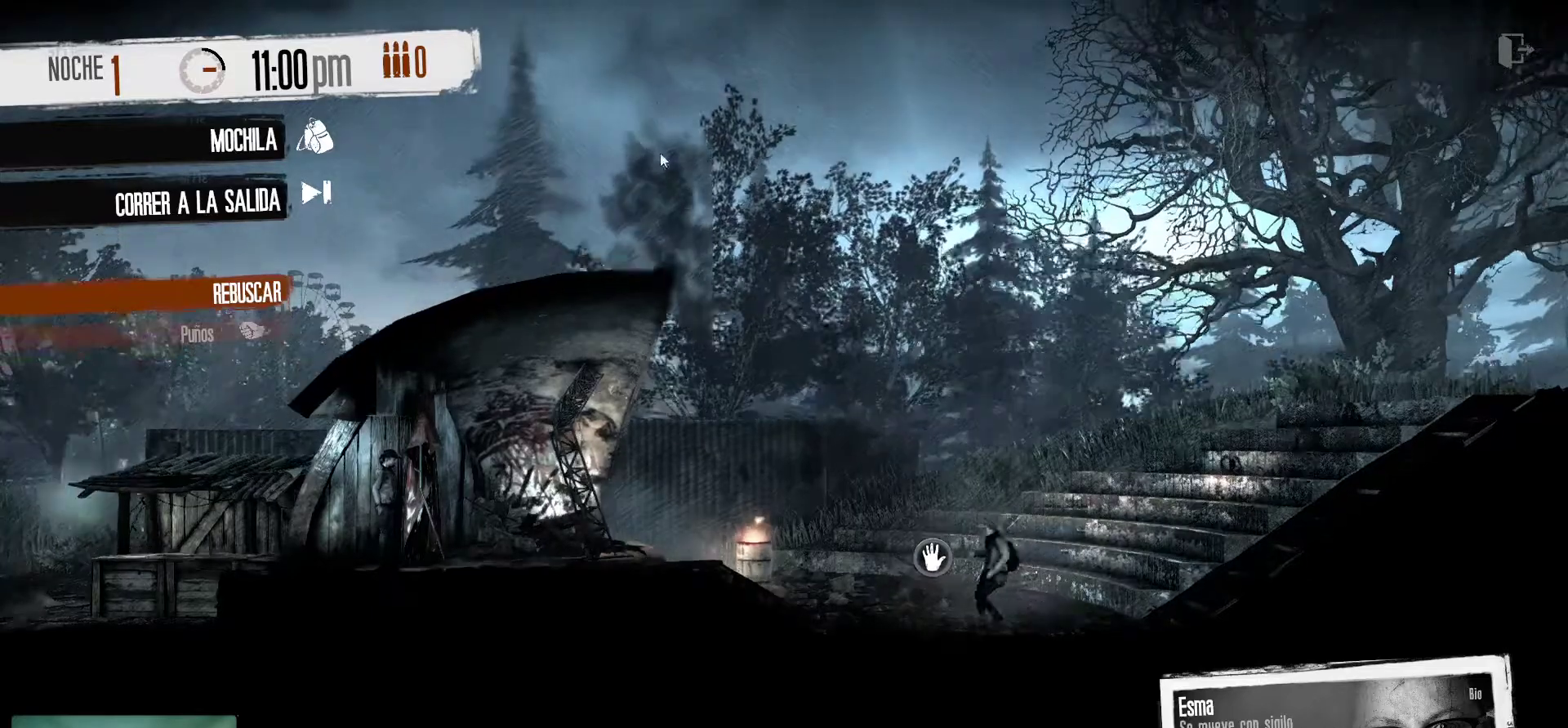
{"keys": [], "mouse": [], "mouse_move": "still", "events": []}
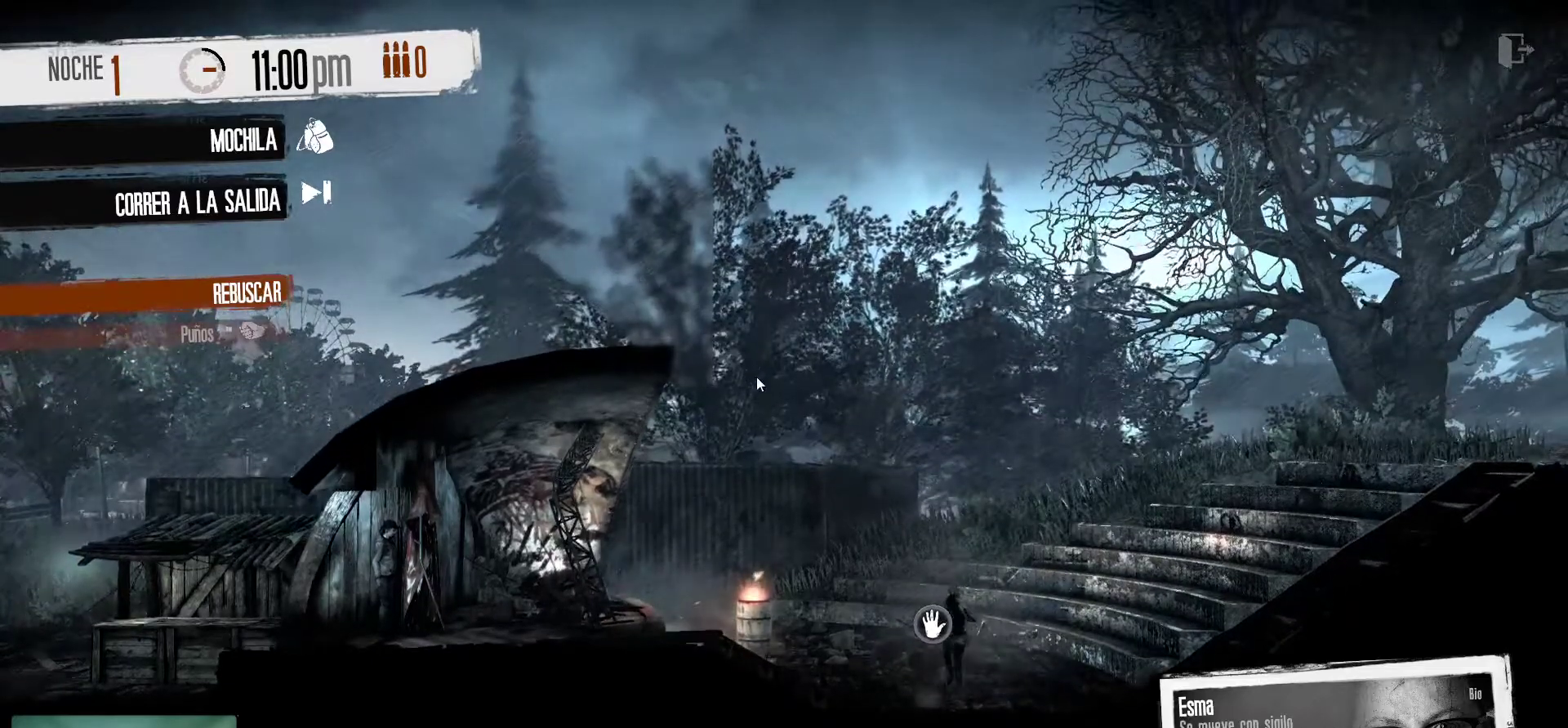
{"keys": [], "mouse": [], "mouse_move": "down-right", "events": []}
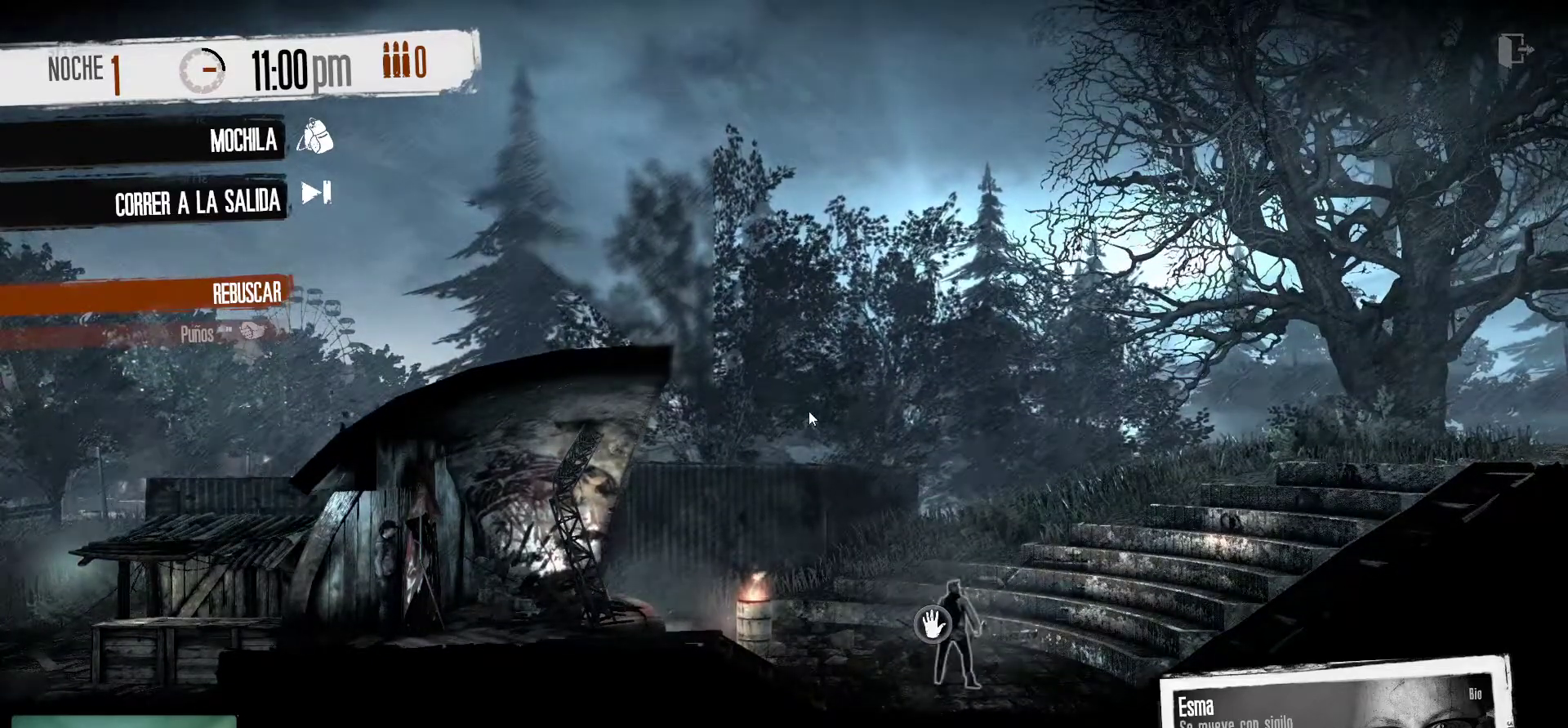
{"keys": [], "mouse": [], "mouse_move": "still", "events": []}
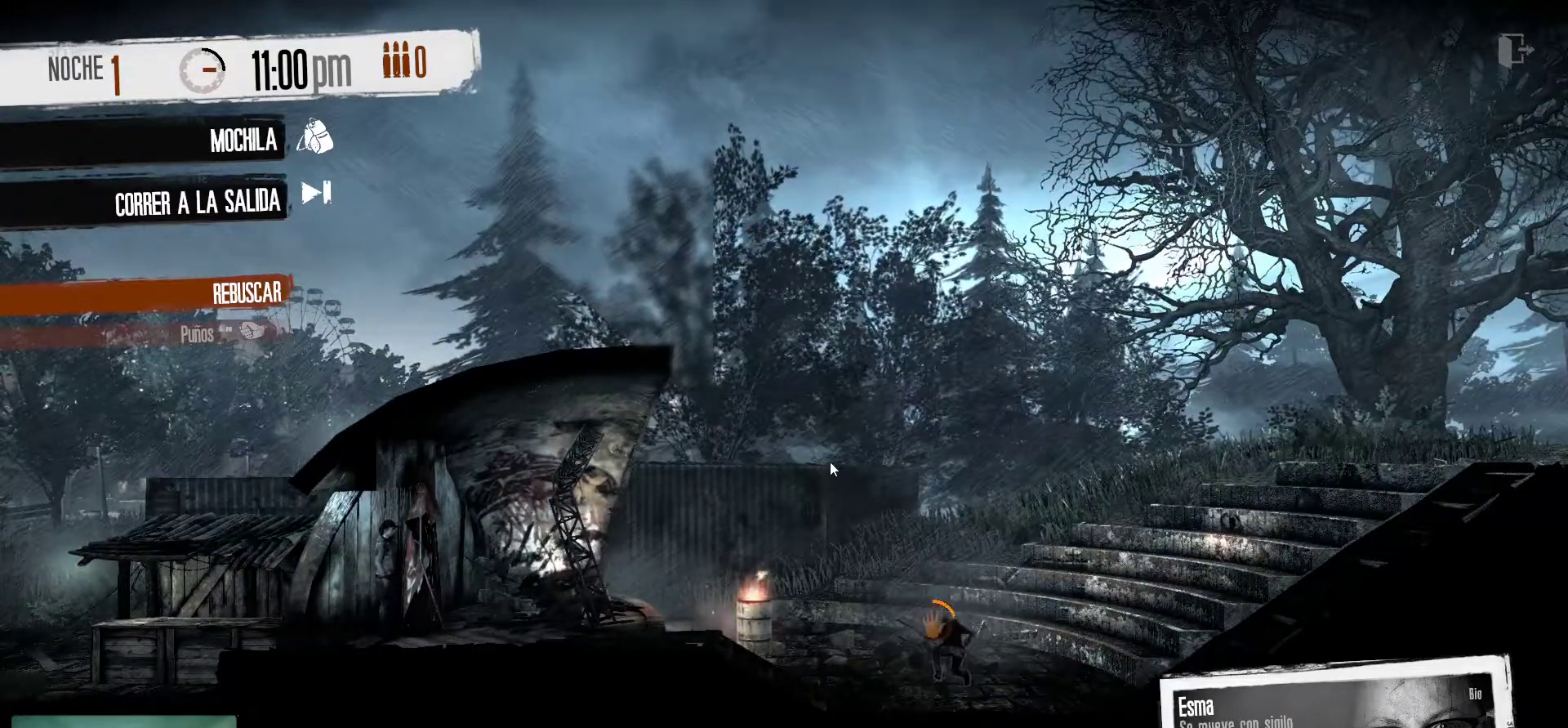
{"keys": [], "mouse": [], "mouse_move": "left", "events": []}
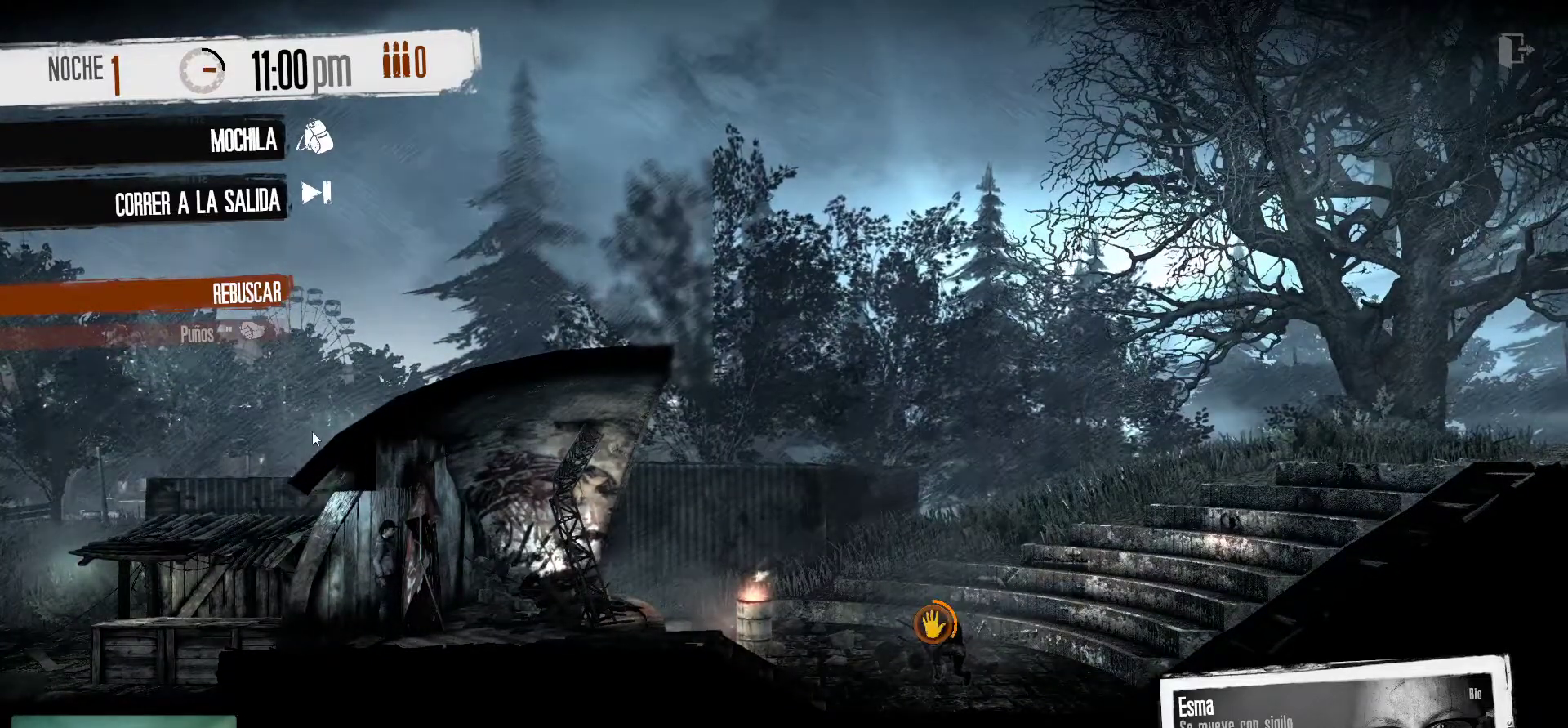
{"keys": [], "mouse": [], "mouse_move": "still", "events": []}
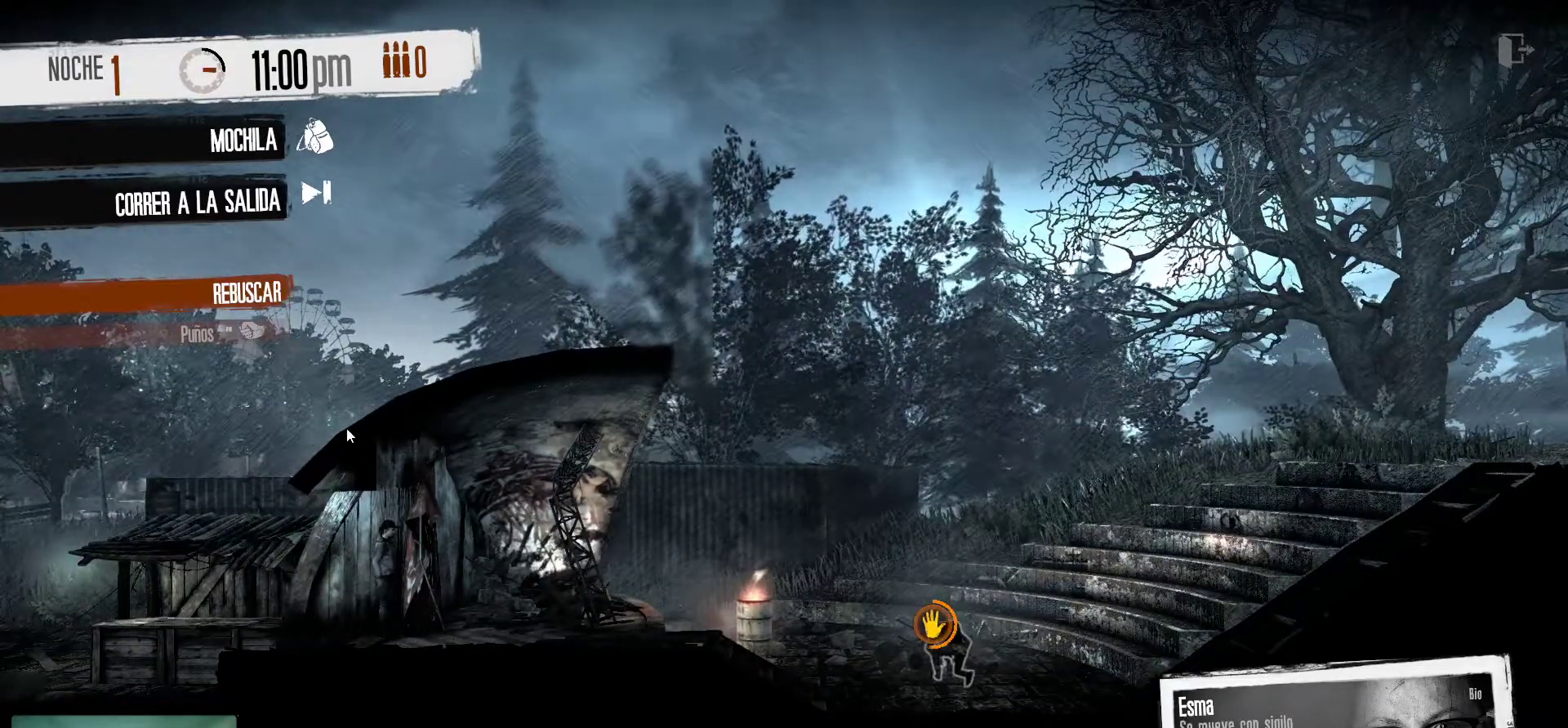
{"keys": [], "mouse": [], "mouse_move": "still", "events": []}
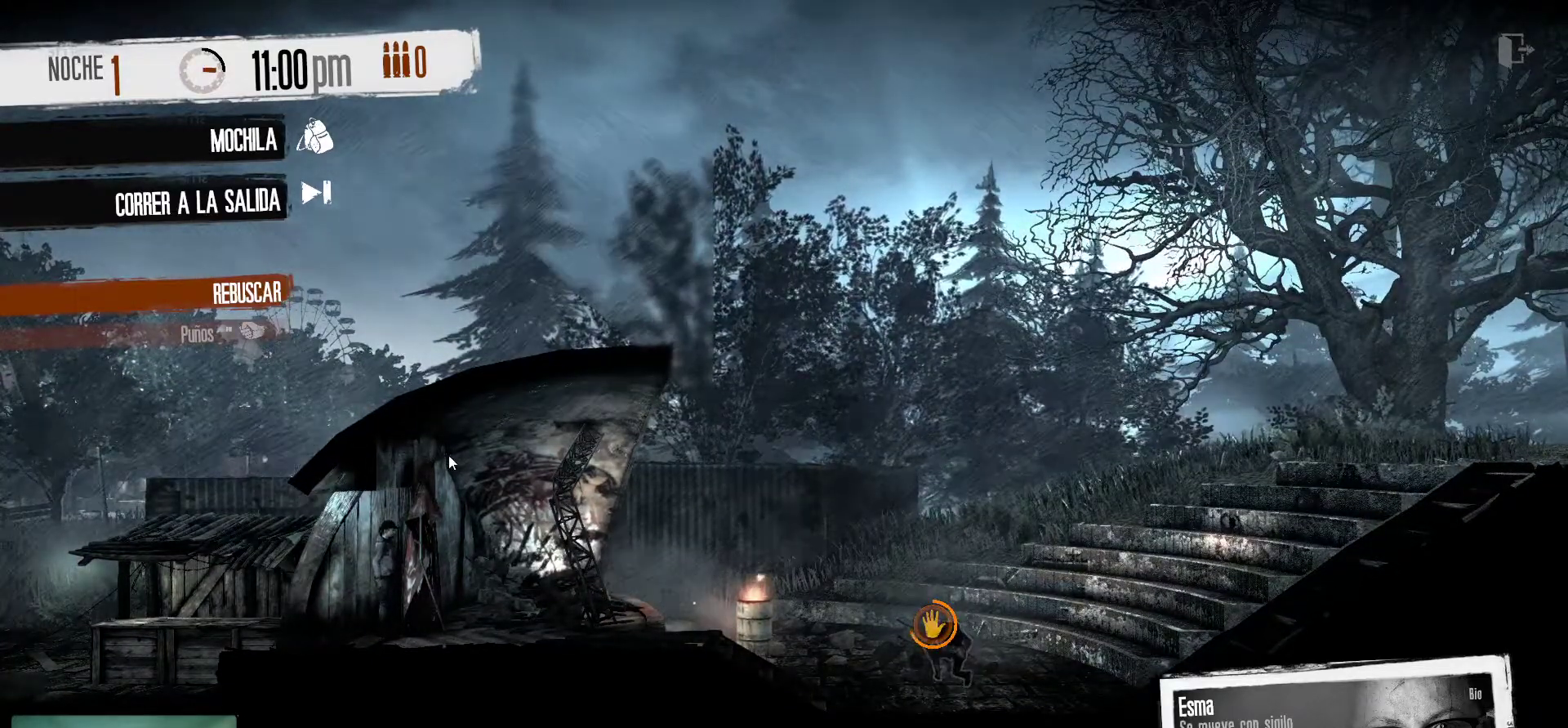
{"keys": [], "mouse": [], "mouse_move": "still", "events": []}
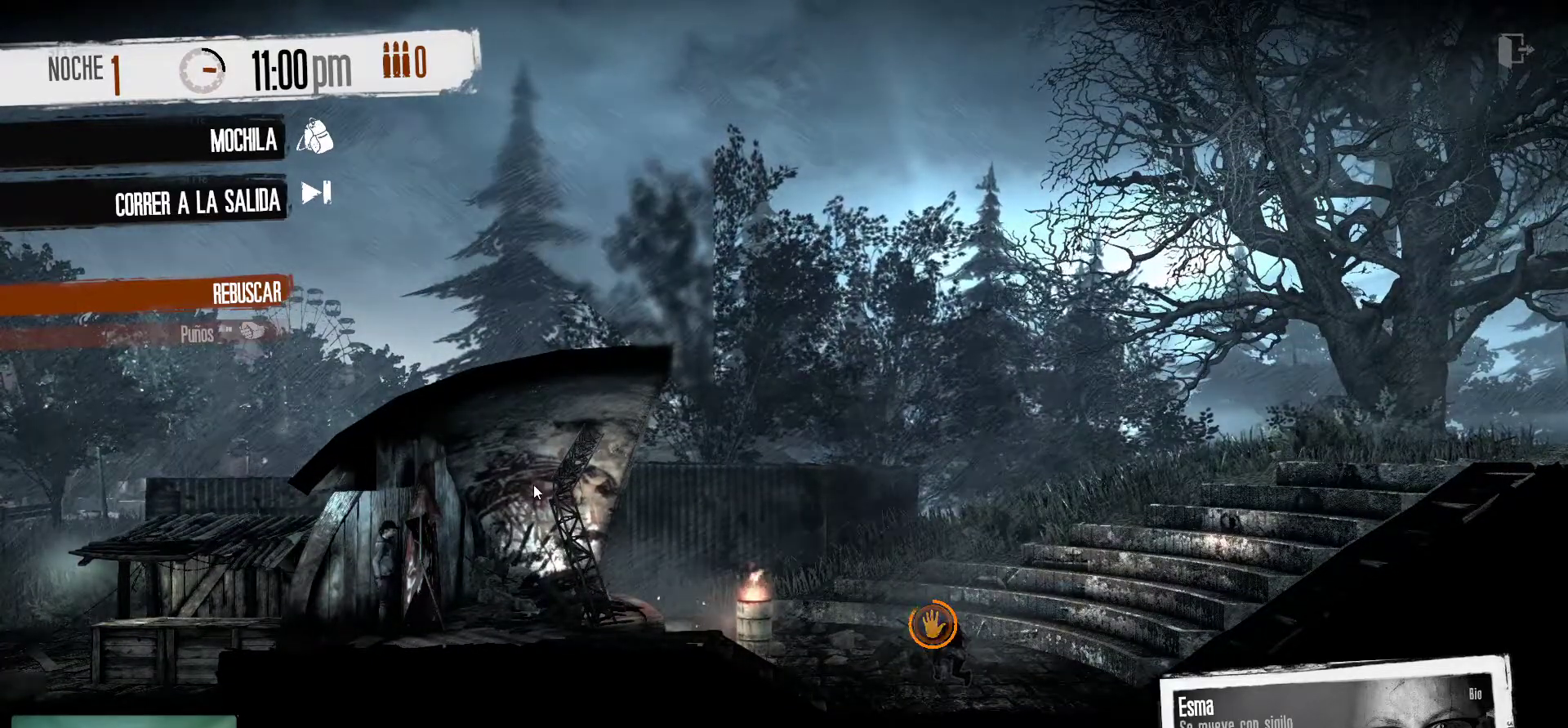
{"keys": [], "mouse": [], "mouse_move": "down-right", "events": []}
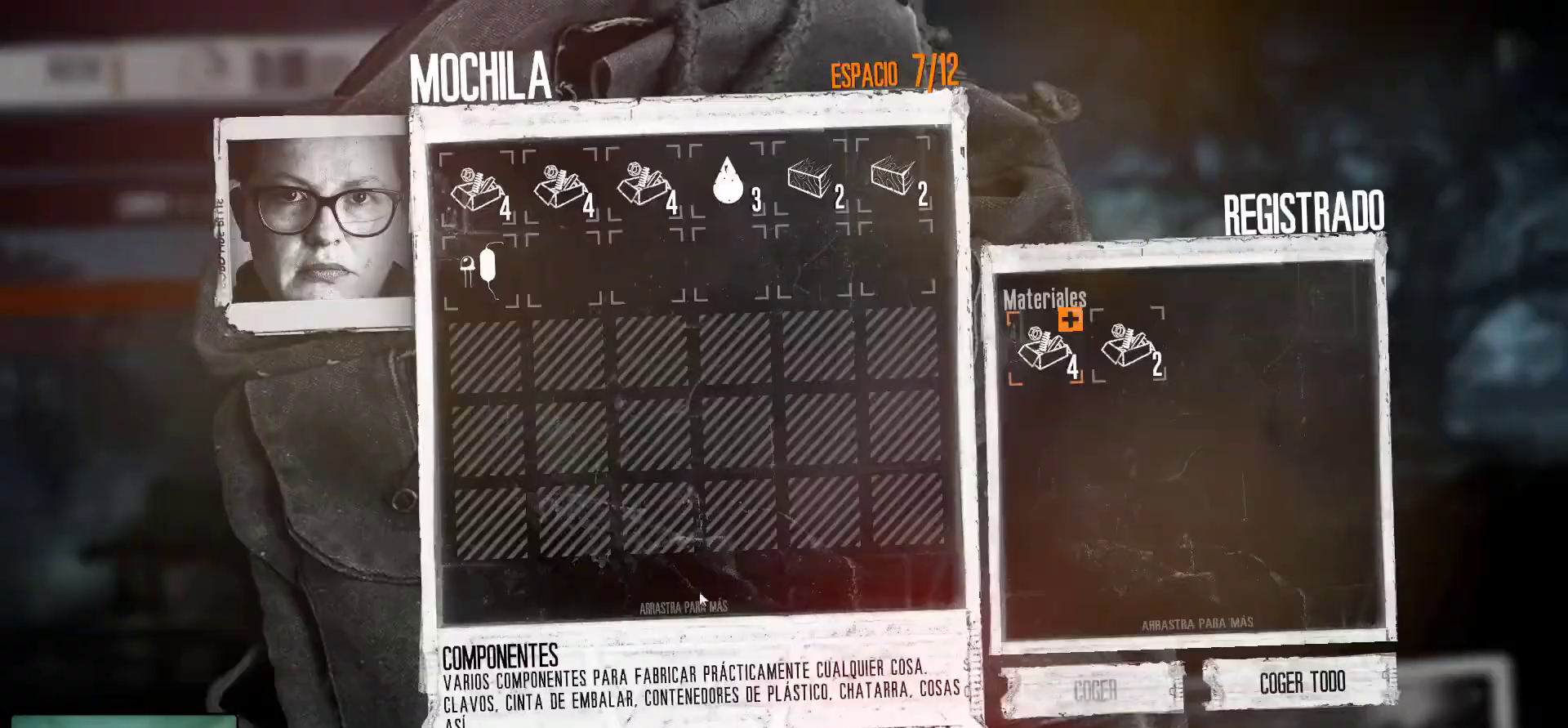
{"keys": [], "mouse": [], "mouse_move": "right", "events": []}